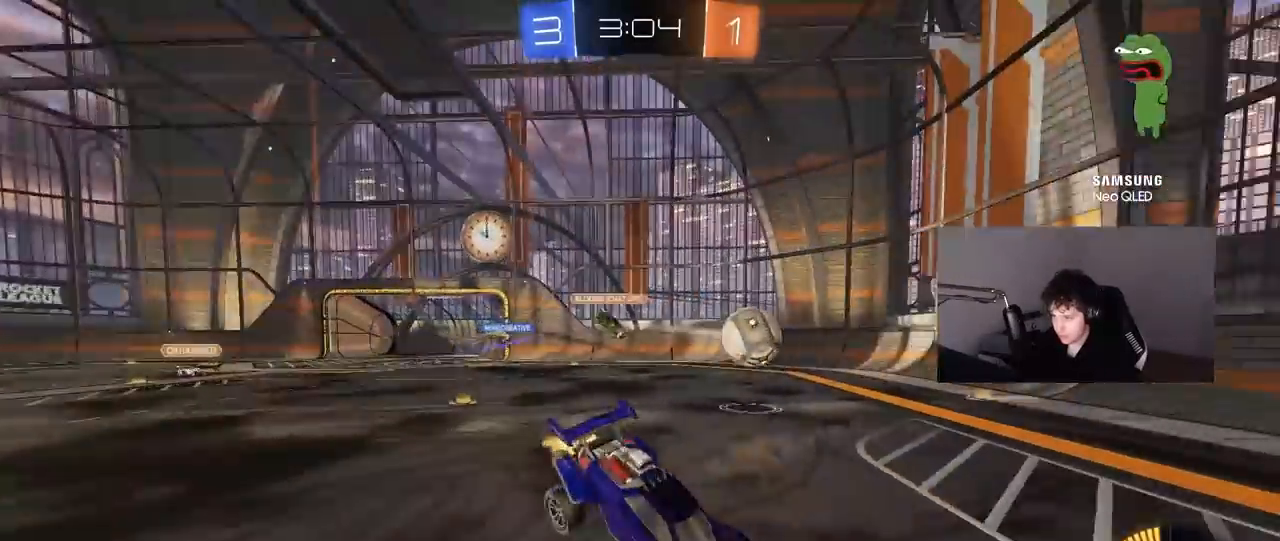
Gameplay with keyboard and mouse; each line is a JSON object with the keys and mouse buttons held at the frame after it. "events" lists presses ("down") and releases ("up") of "1", "2", "3", "4", "5", "a", "alt", "c", "caps_lock", "ctrl", "d", "e", "f", "g", "q", "r", "s", "shift", "space", "t", "tab", "v", "w", "x", "z", "mouse_left", "mouse_wheel" and "mouse_right" between this image and that frame as [ms after this image, input, new state], when the widget could be followed in between. "mouse_left", "mouse_wheel", "mouse_right" = the "left", "wheel", "right" buttons of the "mouse" list. No other keys are recorded. "wheel" means that the mouse wheel is clicked or scrolled. "mouse_move" is the direction in which the mouse moves at that frame (one of eight, or "still"), when it could be read.
{"keys": ["d", "shift"], "mouse": [], "mouse_move": "still", "events": [[17, "d", "down"], [17, "w", "up"], [100, "s", "down"], [200, "a", "down"], [200, "d", "up"], [283, "s", "up"], [283, "shift", "down"], [433, "a", "up"], [483, "d", "down"]]}
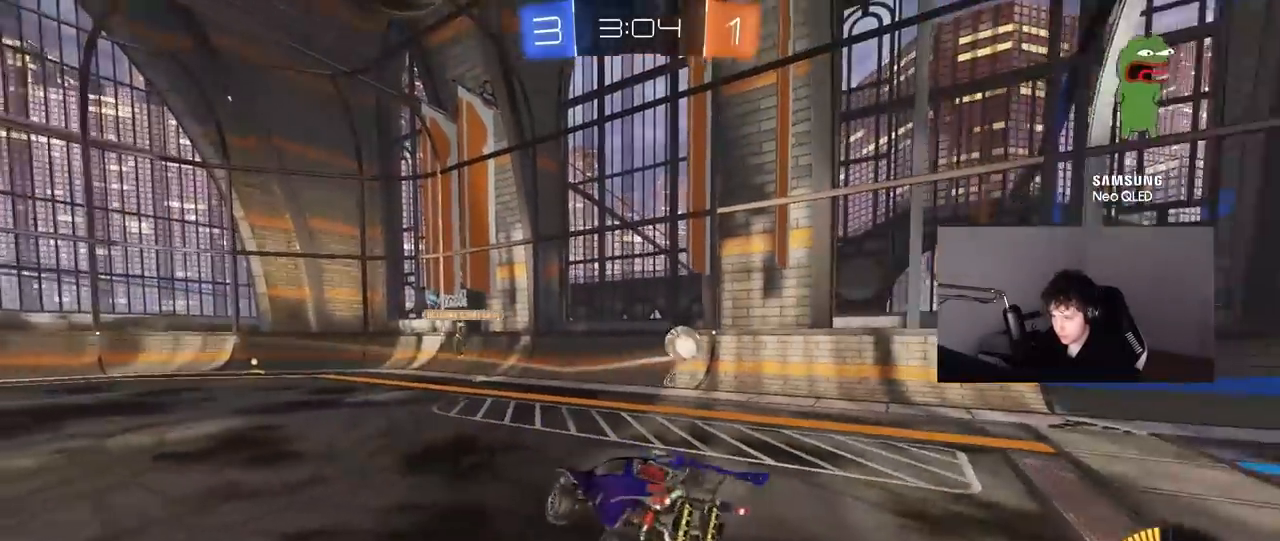
{"keys": ["s"], "mouse": ["right"], "mouse_move": "still", "events": [[67, "shift", "up"], [300, "d", "up"], [400, "s", "down"], [450, "mouse_right", "down"]]}
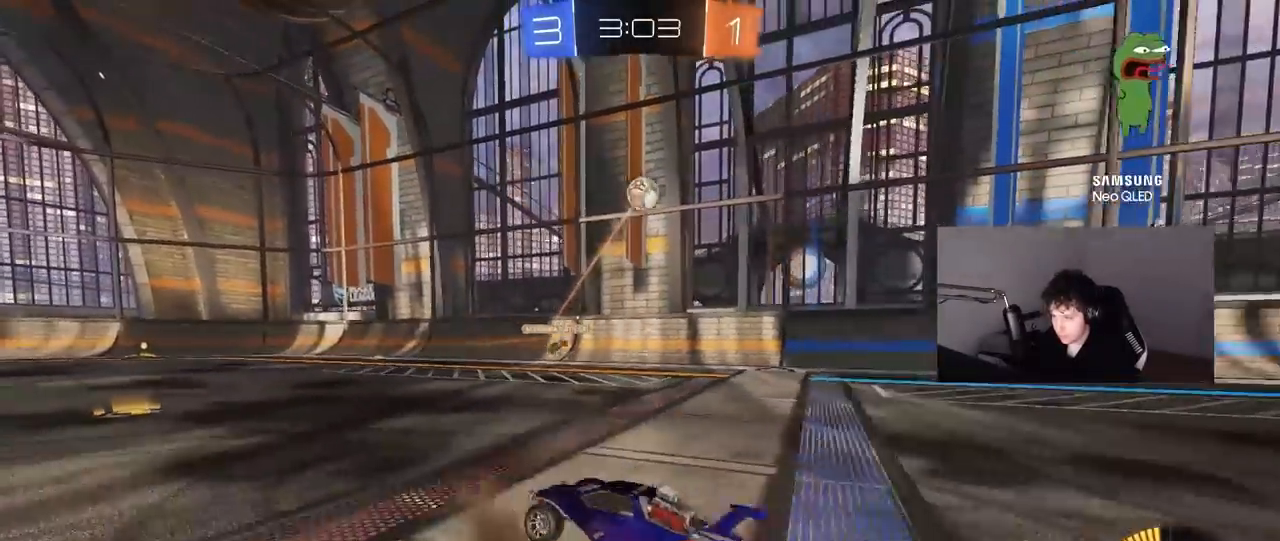
{"keys": ["d", "shift", "w"], "mouse": ["left"], "mouse_move": "still", "events": [[83, "mouse_right", "up"], [133, "mouse_right", "down"], [233, "d", "down"], [233, "mouse_right", "up"], [233, "s", "up"], [283, "shift", "down"], [317, "w", "down"], [367, "mouse_left", "down"]]}
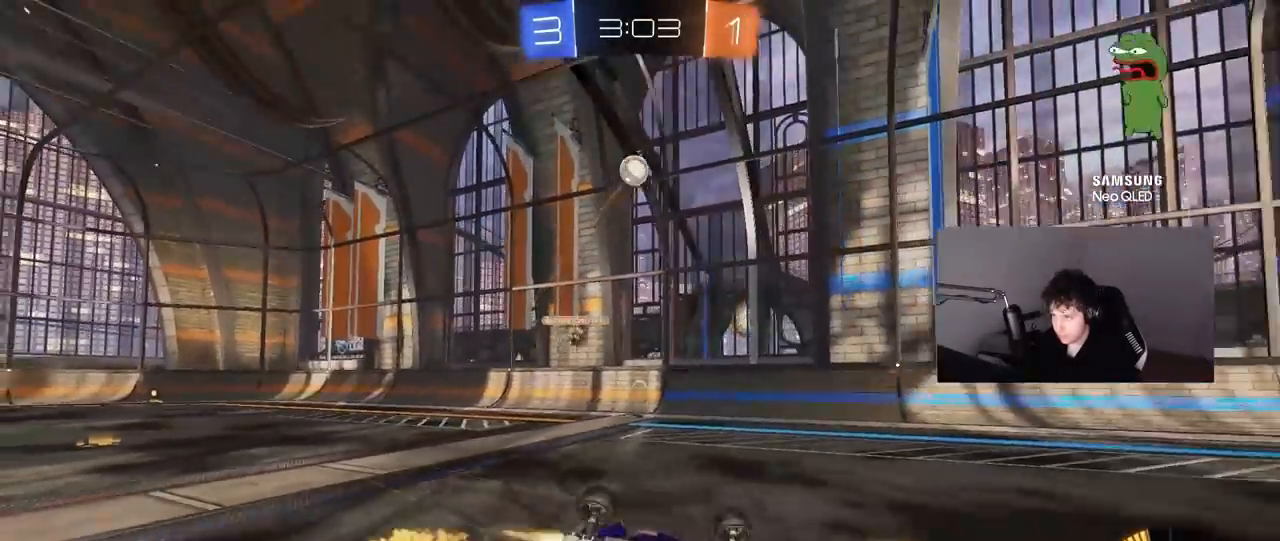
{"keys": ["w"], "mouse": [], "mouse_move": "still", "events": [[200, "shift", "up"], [250, "mouse_left", "up"], [433, "d", "up"]]}
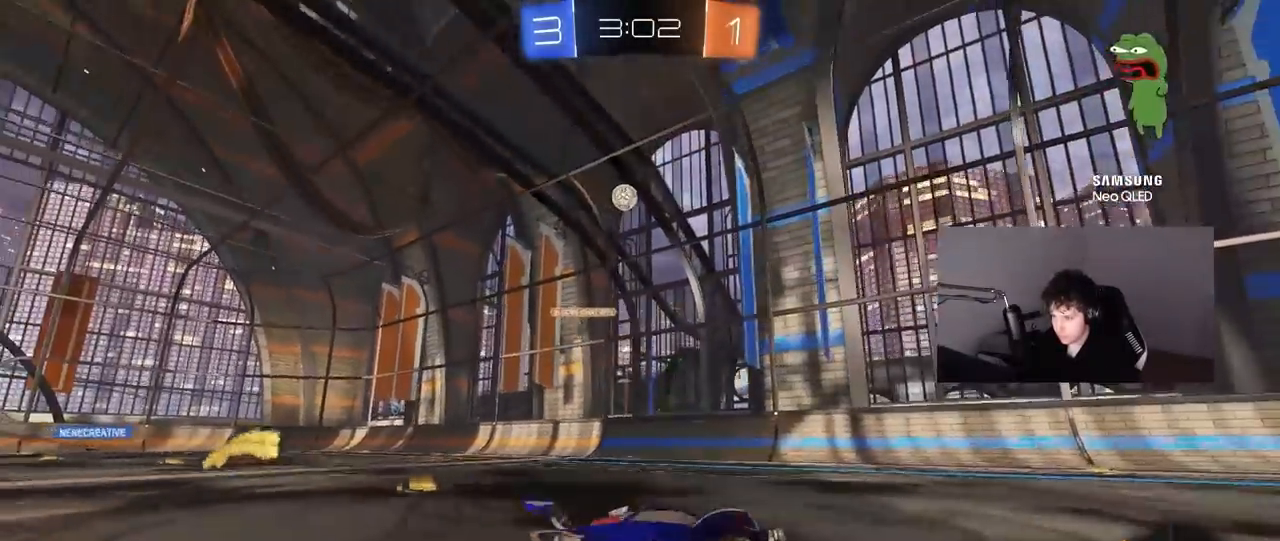
{"keys": ["w"], "mouse": ["left"], "mouse_move": "still", "events": [[350, "mouse_left", "down"]]}
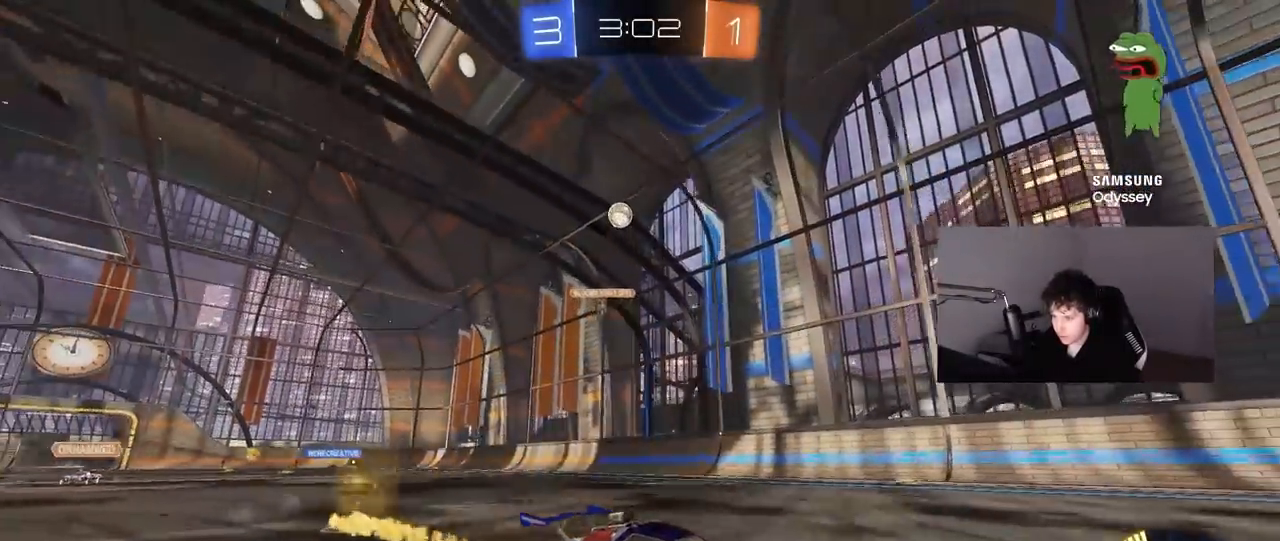
{"keys": [], "mouse": [], "mouse_move": "still", "events": [[50, "d", "down"], [133, "d", "up"], [183, "mouse_left", "up"], [467, "w", "up"]]}
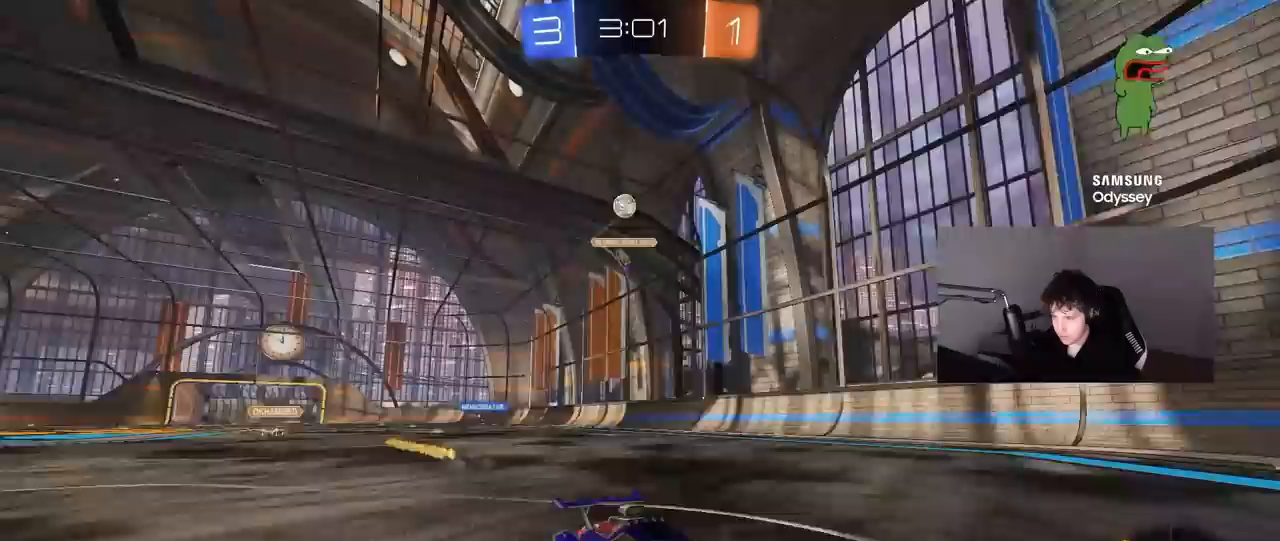
{"keys": [], "mouse": [], "mouse_move": "still", "events": [[50, "s", "down"], [150, "a", "down"], [200, "a", "up"], [250, "s", "up"]]}
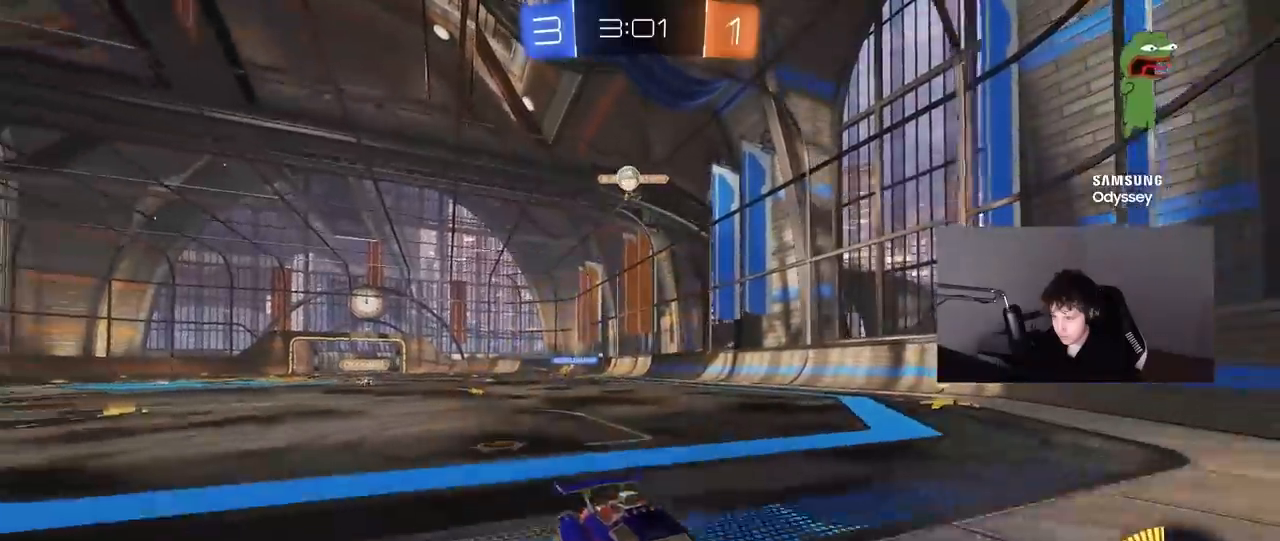
{"keys": ["d", "w"], "mouse": [], "mouse_move": "still", "events": [[67, "d", "down"], [117, "s", "down"], [300, "s", "up"], [350, "d", "up"], [400, "w", "down"], [450, "d", "down"]]}
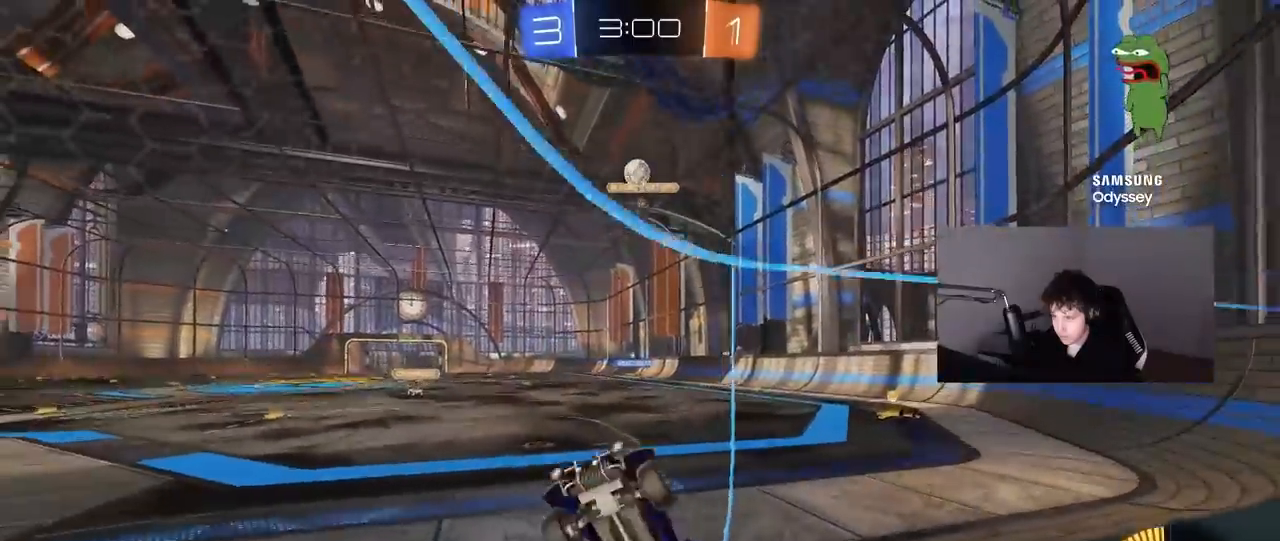
{"keys": ["a", "s"], "mouse": [], "mouse_move": "still", "events": [[33, "shift", "down"], [183, "shift", "up"], [267, "w", "up"], [317, "d", "up"], [317, "s", "down"], [417, "a", "down"]]}
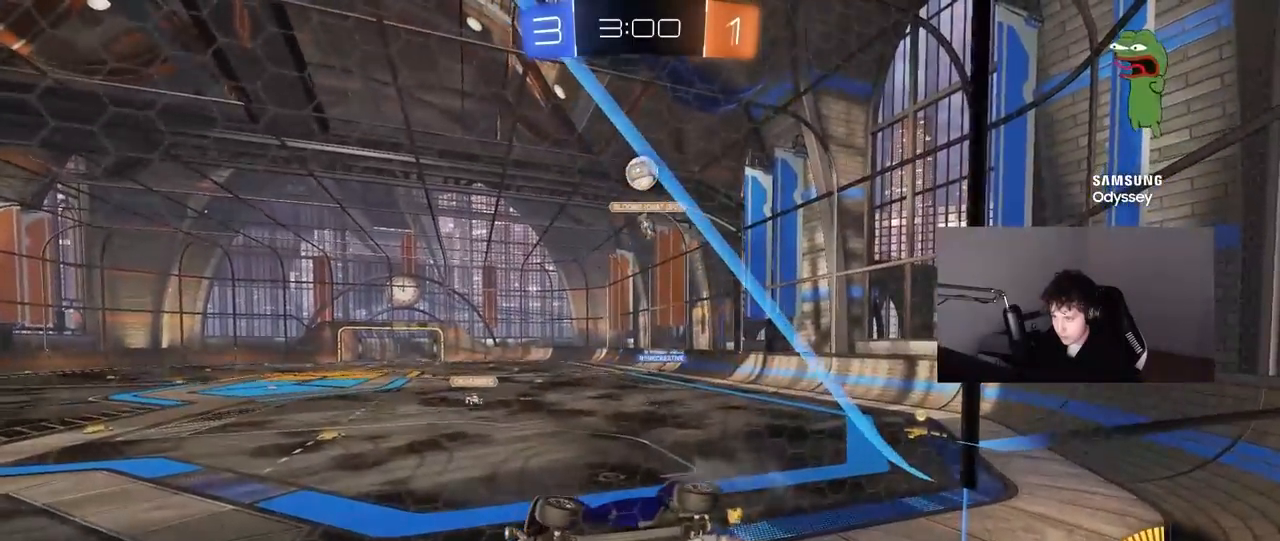
{"keys": ["d", "w"], "mouse": [], "mouse_move": "still", "events": [[50, "a", "up"], [100, "s", "up"], [250, "w", "down"], [333, "d", "down"]]}
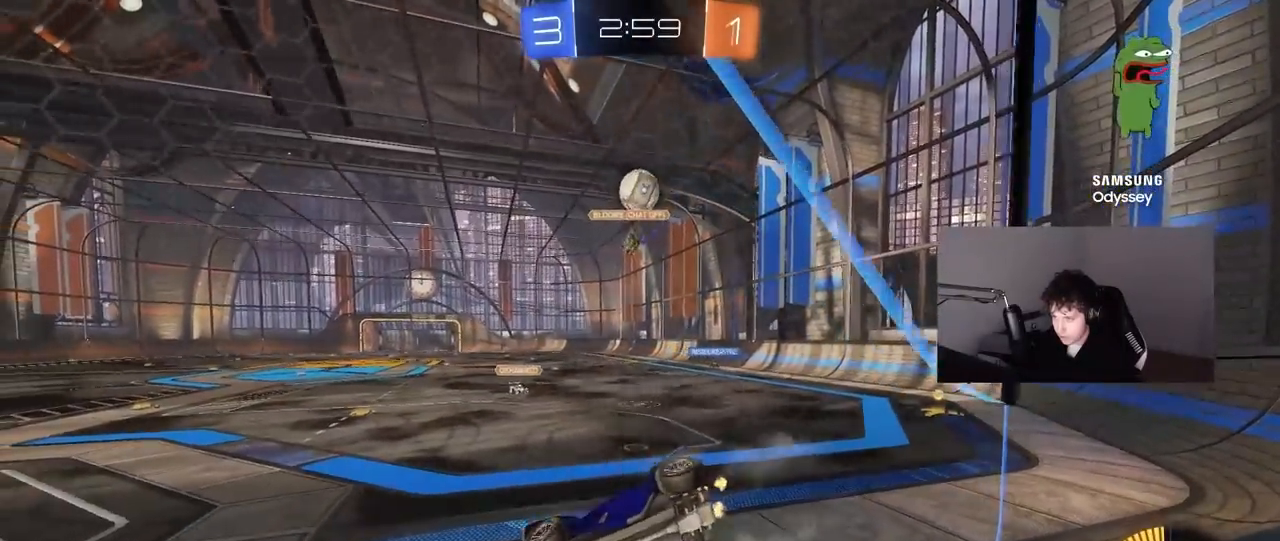
{"keys": ["w"], "mouse": [], "mouse_move": "still", "events": [[67, "shift", "down"], [250, "shift", "up"], [500, "d", "up"]]}
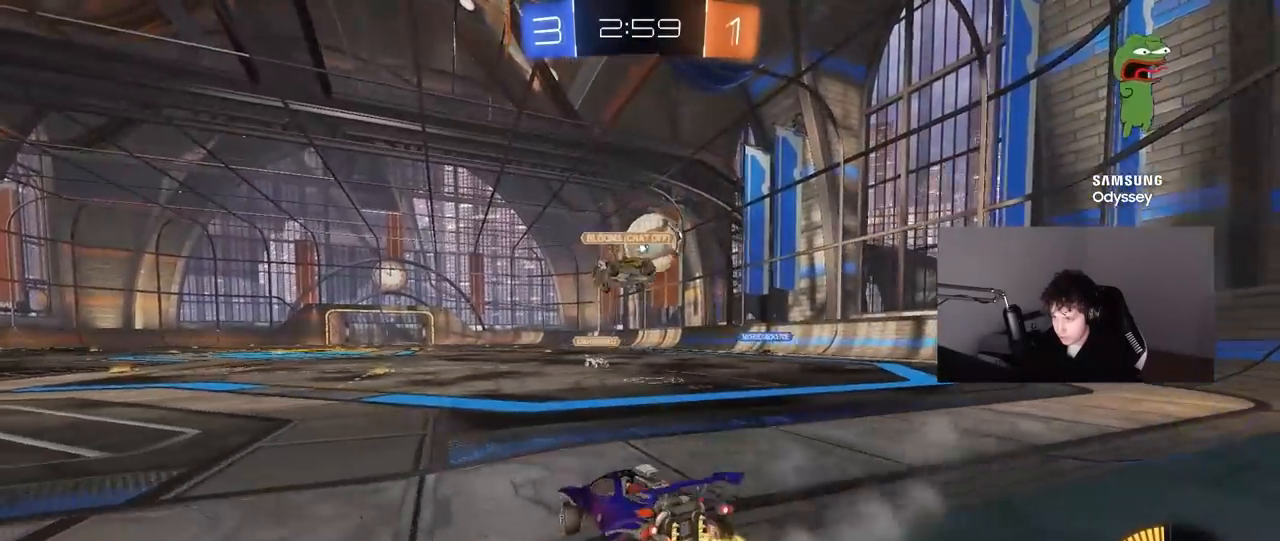
{"keys": ["s"], "mouse": ["right"], "mouse_move": "down-left", "events": [[33, "a", "down"], [33, "w", "up"], [133, "d", "down"], [133, "s", "down"], [233, "mouse_right", "down"], [283, "a", "up"], [317, "d", "up"]]}
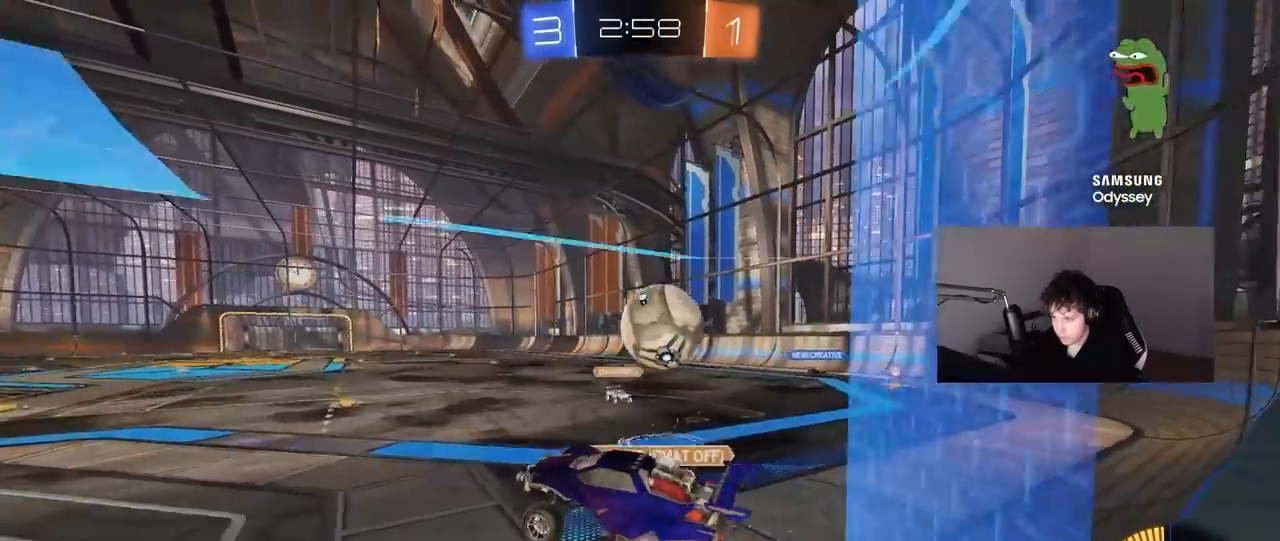
{"keys": [], "mouse": [], "mouse_move": "still", "events": [[17, "mouse_right", "up"], [17, "s", "up"], [200, "d", "down"], [250, "d", "up"], [250, "s", "down"], [283, "a", "down"], [383, "a", "up"], [433, "s", "up"]]}
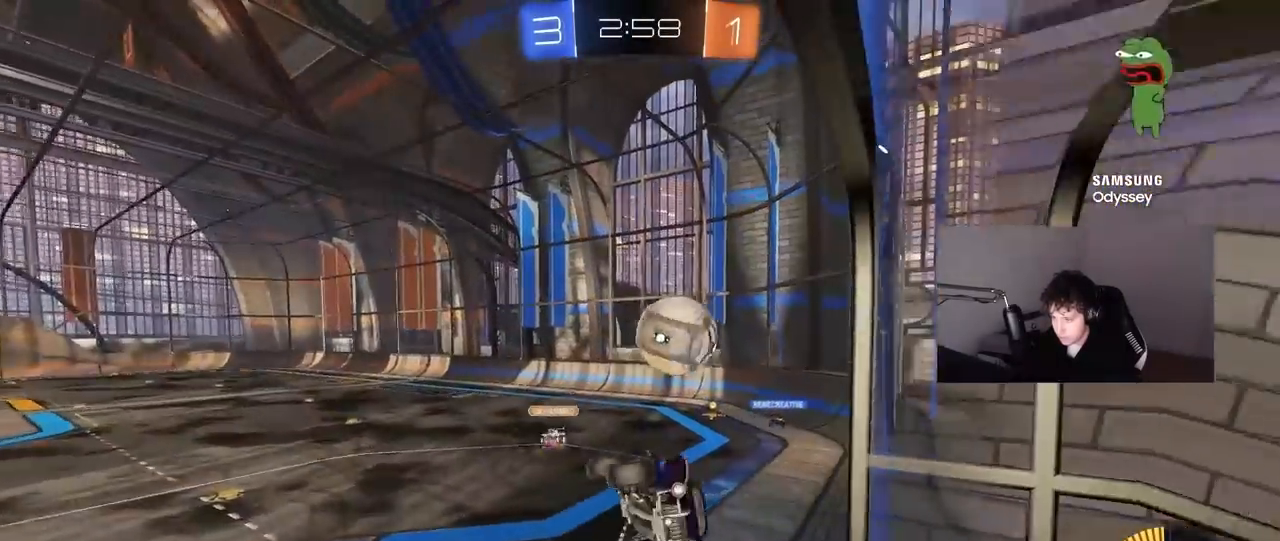
{"keys": ["a", "s"], "mouse": ["left"], "mouse_move": "still", "events": [[67, "mouse_right", "down"], [117, "s", "down"], [217, "d", "down"], [267, "mouse_right", "up"], [400, "mouse_left", "down"], [500, "a", "down"], [500, "d", "up"]]}
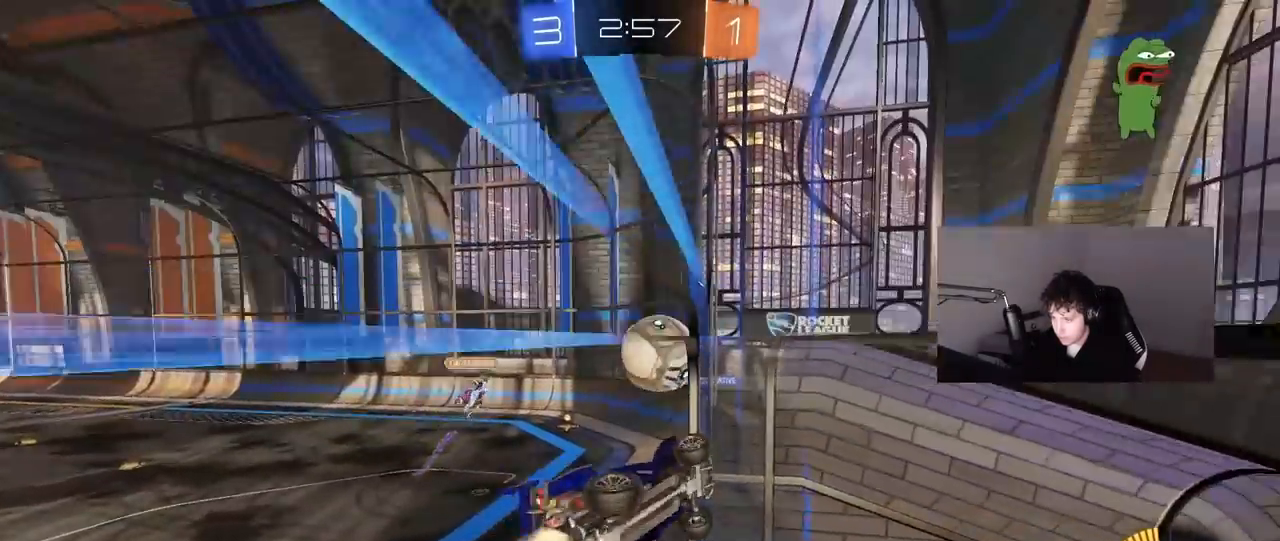
{"keys": ["a", "w"], "mouse": [], "mouse_move": "still", "events": [[33, "s", "up"], [33, "shift", "down"], [133, "w", "down"], [267, "shift", "up"], [417, "mouse_left", "up"]]}
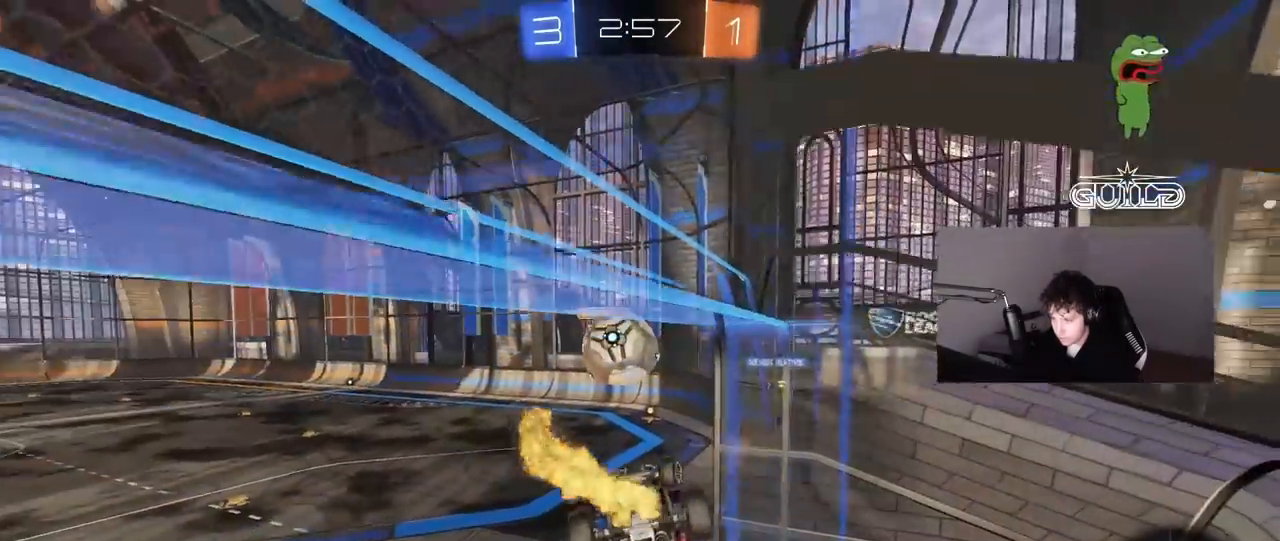
{"keys": ["d"], "mouse": ["left"], "mouse_move": "still", "events": [[50, "shift", "down"], [200, "mouse_left", "down"], [250, "w", "up"], [333, "s", "down"], [383, "shift", "up"], [433, "d", "down"], [483, "a", "up"], [483, "s", "up"]]}
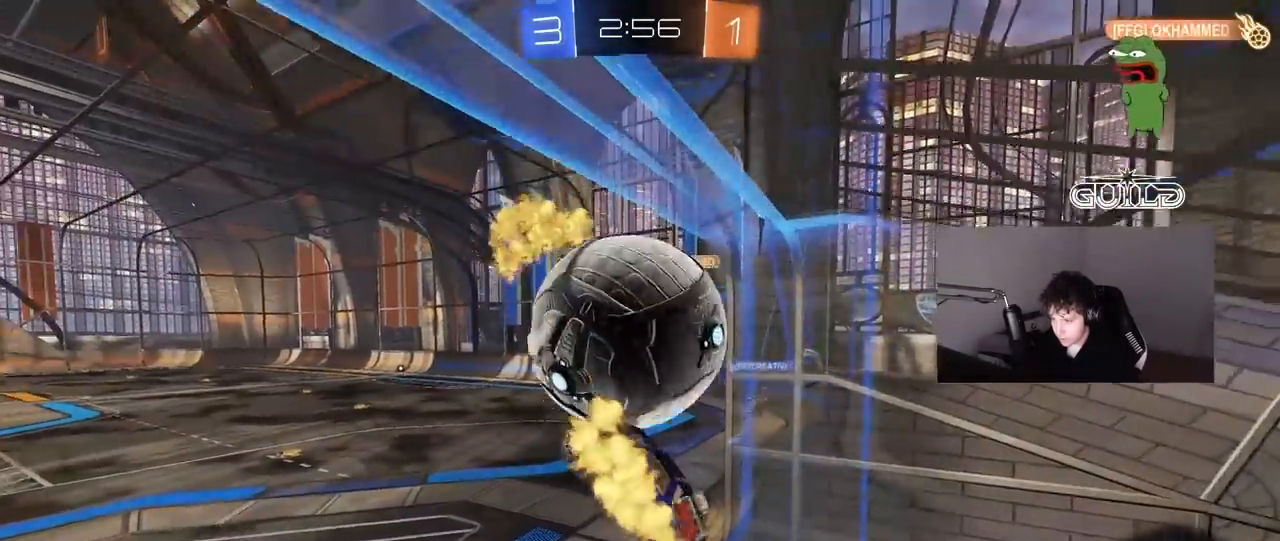
{"keys": ["a", "w"], "mouse": ["left"], "mouse_move": "still", "events": [[167, "w", "down"], [217, "a", "down"], [217, "d", "up"], [300, "w", "up"], [500, "w", "down"]]}
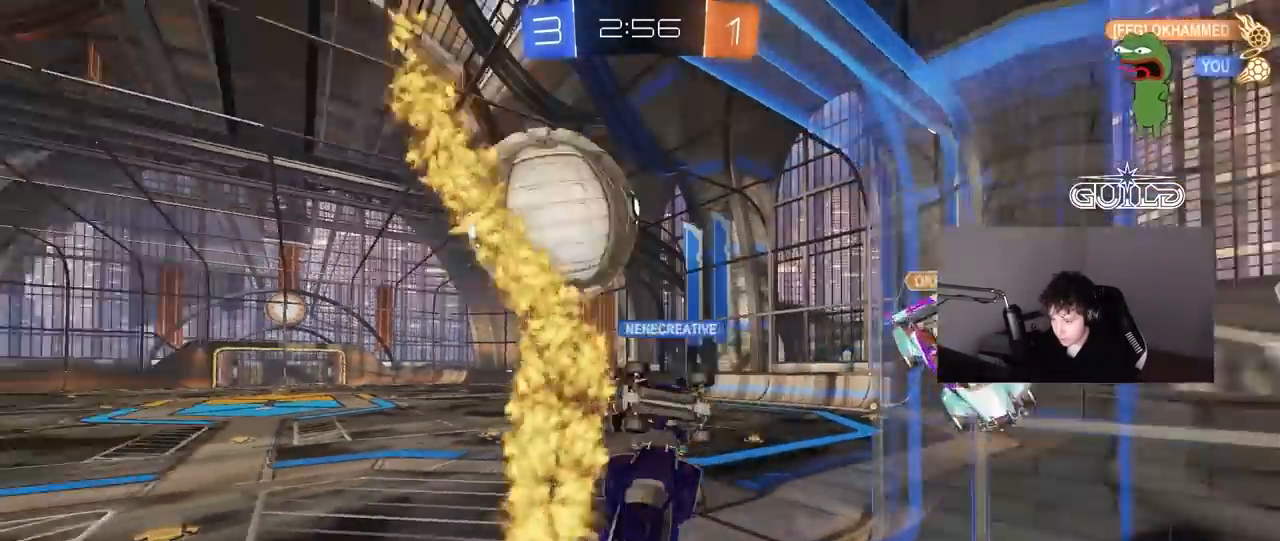
{"keys": ["a", "w"], "mouse": [], "mouse_move": "still", "events": [[33, "mouse_left", "up"], [83, "d", "down"], [133, "a", "up"], [183, "shift", "down"], [283, "shift", "up"], [283, "w", "up"], [317, "a", "down"], [317, "d", "up"], [367, "w", "down"]]}
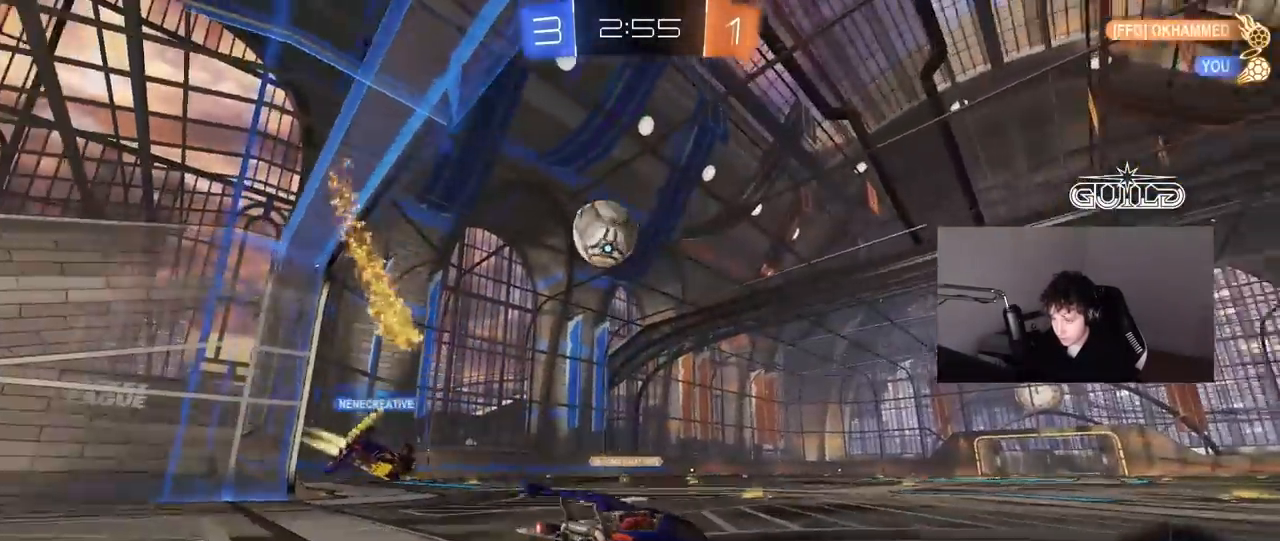
{"keys": ["a", "w"], "mouse": [], "mouse_move": "still", "events": [[150, "shift", "down"], [250, "shift", "up"]]}
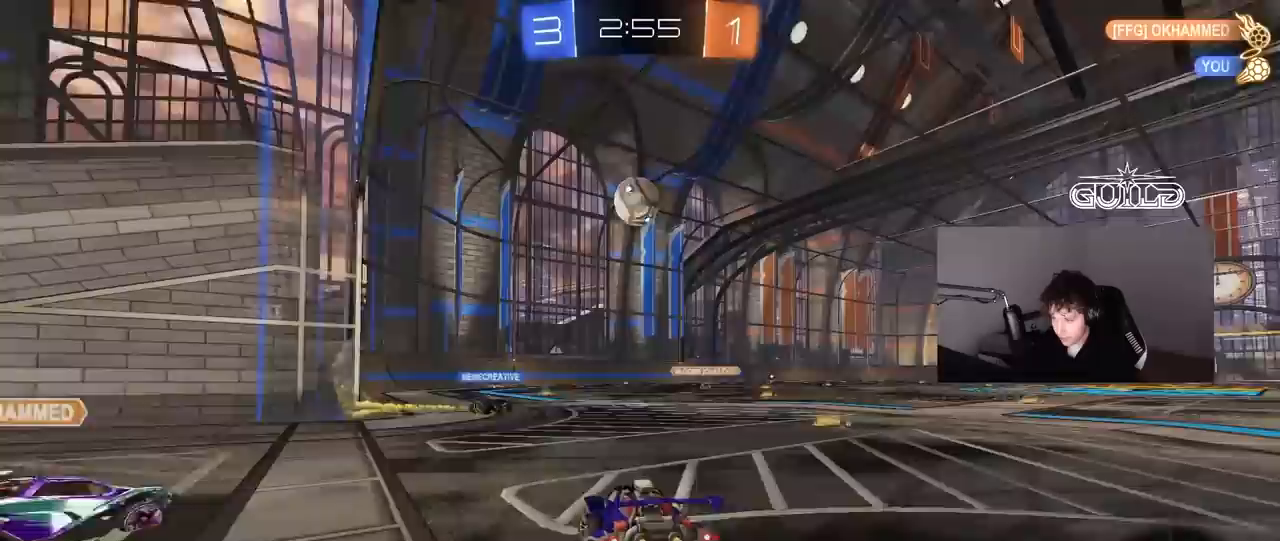
{"keys": [], "mouse": [], "mouse_move": "still", "events": [[67, "a", "up"], [117, "d", "down"], [167, "mouse_right", "down"], [217, "d", "up"], [217, "mouse_right", "up"], [217, "w", "up"]]}
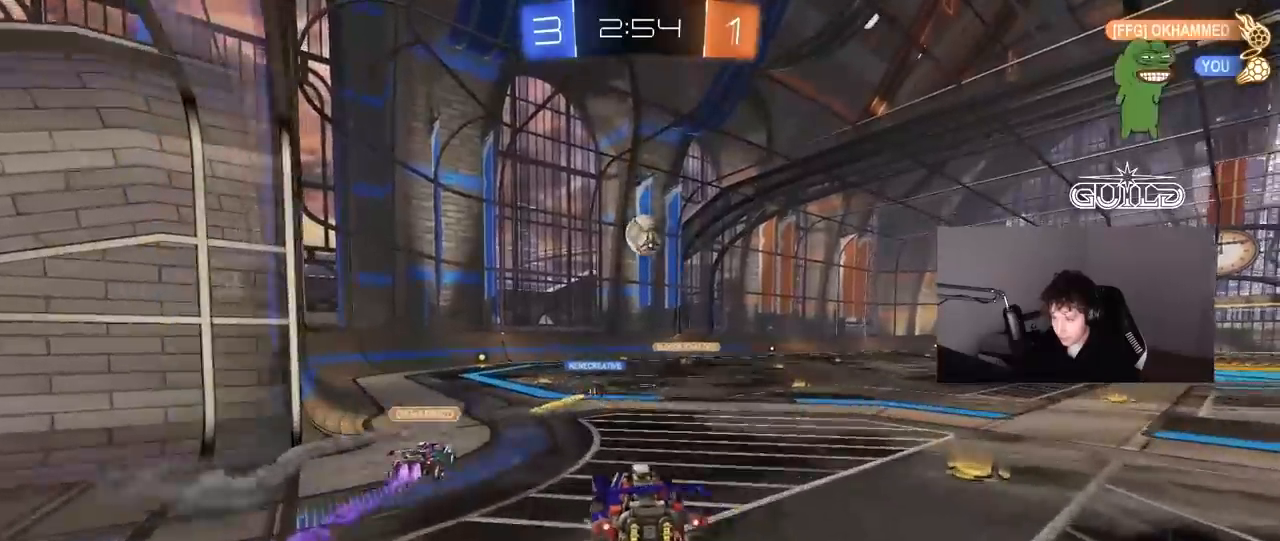
{"keys": [], "mouse": [], "mouse_move": "still", "events": [[133, "s", "down"], [183, "a", "down"], [283, "d", "down"], [367, "a", "up"], [367, "d", "up"], [367, "s", "up"]]}
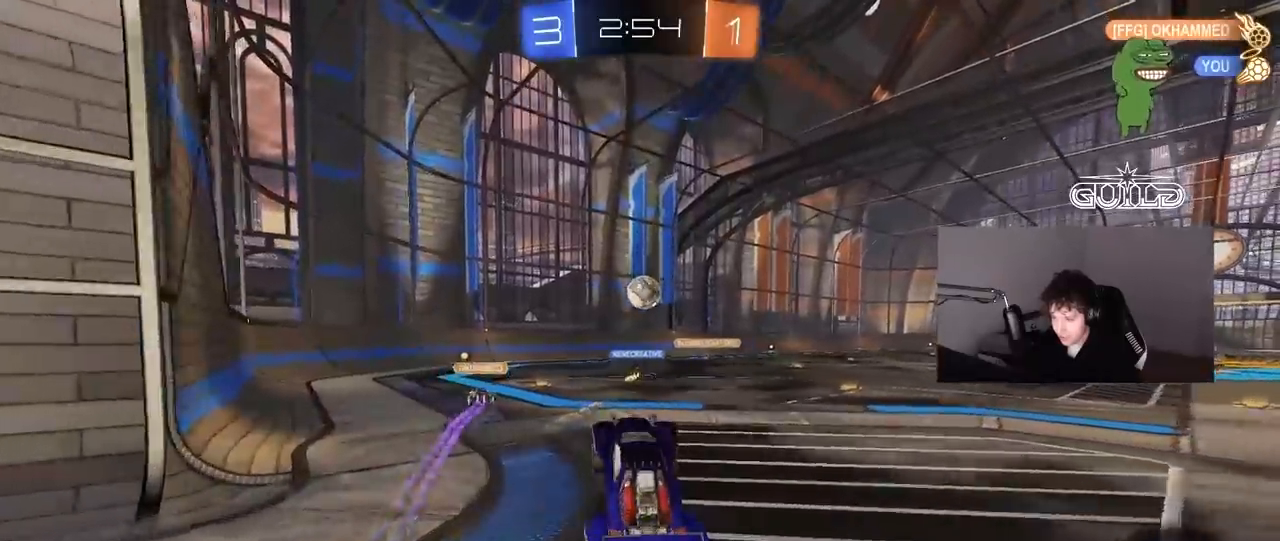
{"keys": ["d", "w"], "mouse": [], "mouse_move": "still", "events": [[100, "w", "down"], [250, "mouse_right", "down"], [333, "d", "down"], [383, "mouse_right", "up"]]}
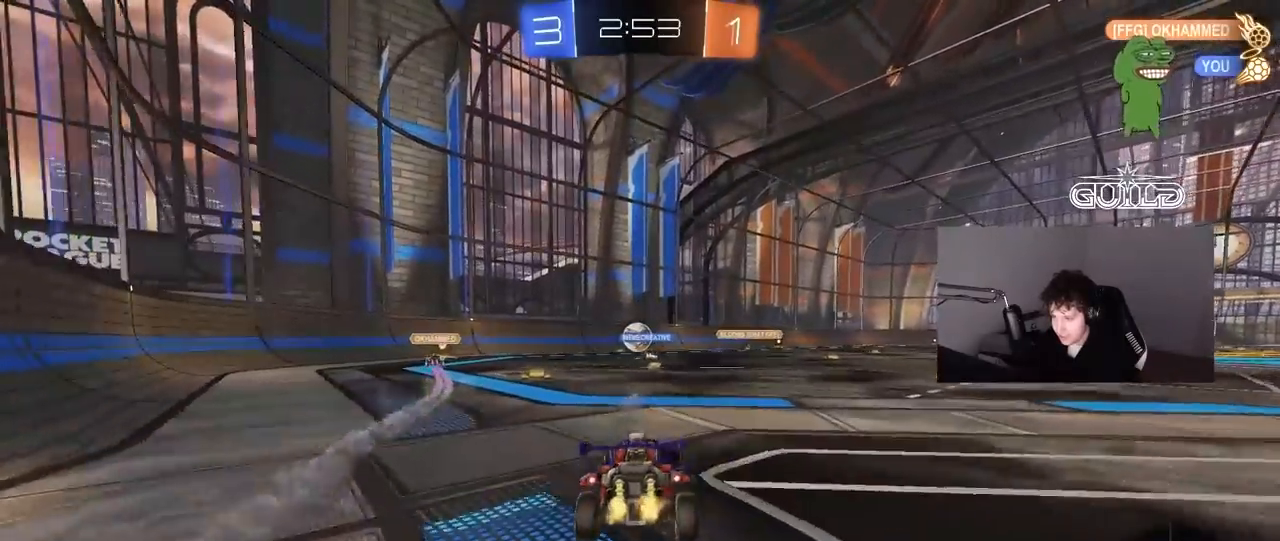
{"keys": ["a", "w"], "mouse": [], "mouse_move": "still", "events": [[400, "d", "up"], [500, "a", "down"]]}
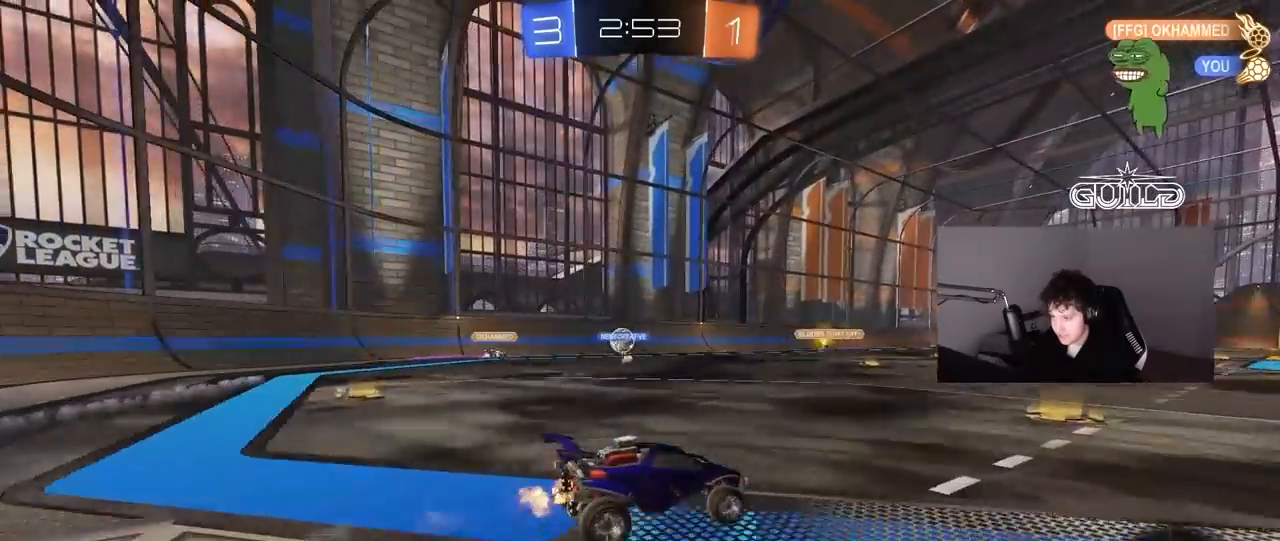
{"keys": ["a", "w"], "mouse": [], "mouse_move": "still", "events": [[183, "a", "up"], [467, "a", "down"]]}
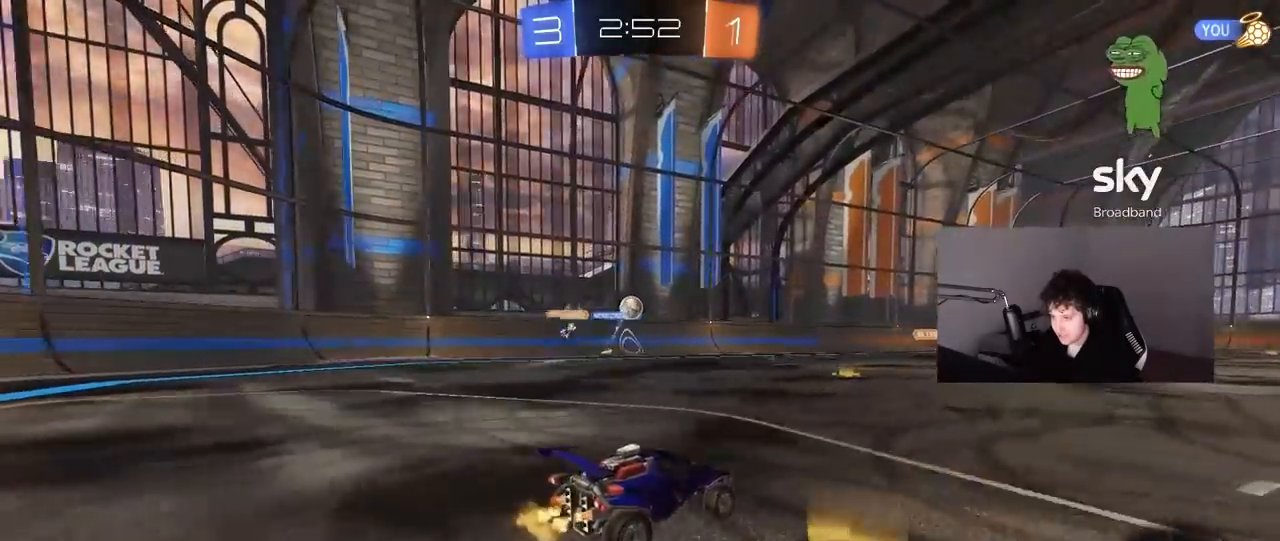
{"keys": ["w"], "mouse": [], "mouse_move": "still", "events": [[200, "a", "up"], [383, "d", "down"], [483, "d", "up"]]}
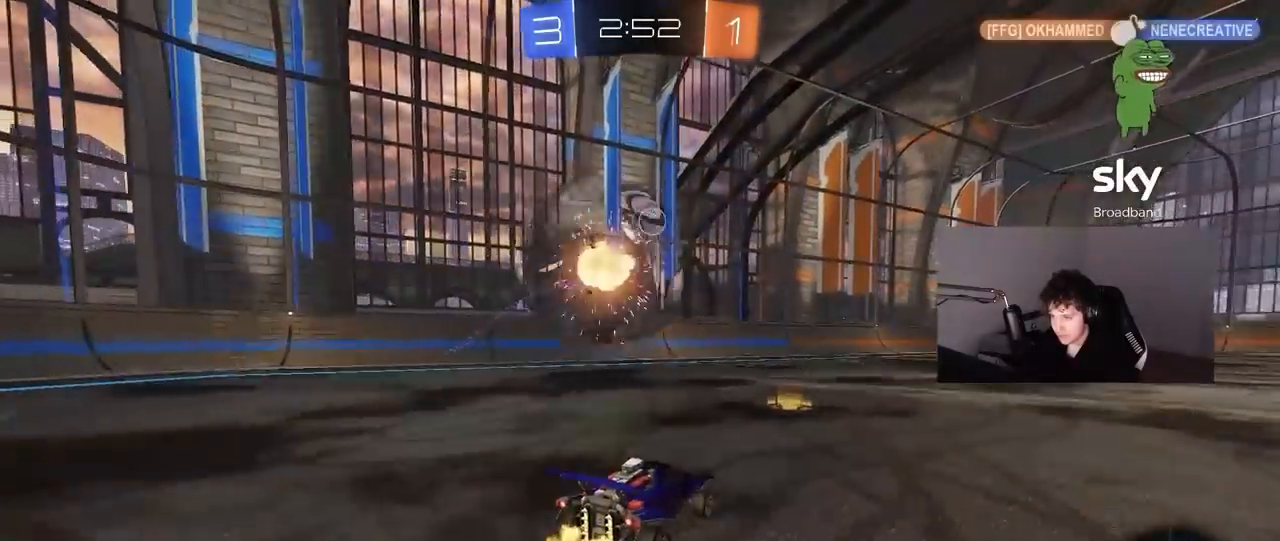
{"keys": ["w"], "mouse": [], "mouse_move": "still", "events": [[167, "mouse_left", "down"], [300, "d", "down"], [300, "mouse_left", "up"], [500, "d", "up"]]}
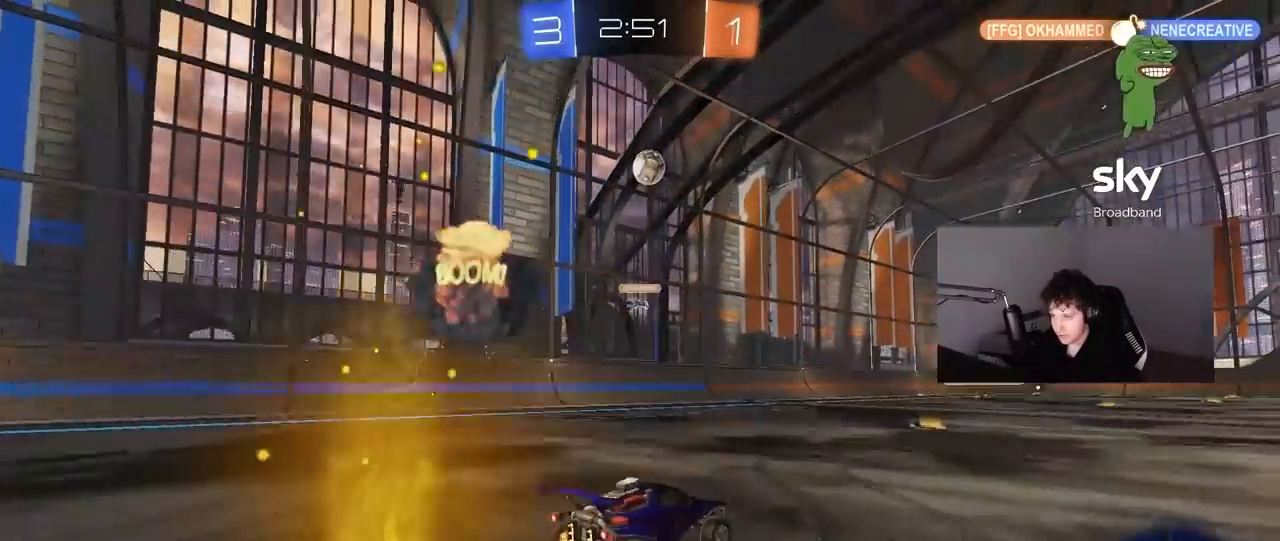
{"keys": ["d", "s"], "mouse": ["right"], "mouse_move": "left", "events": [[283, "w", "up"], [317, "mouse_right", "down"], [417, "d", "down"], [417, "s", "down"]]}
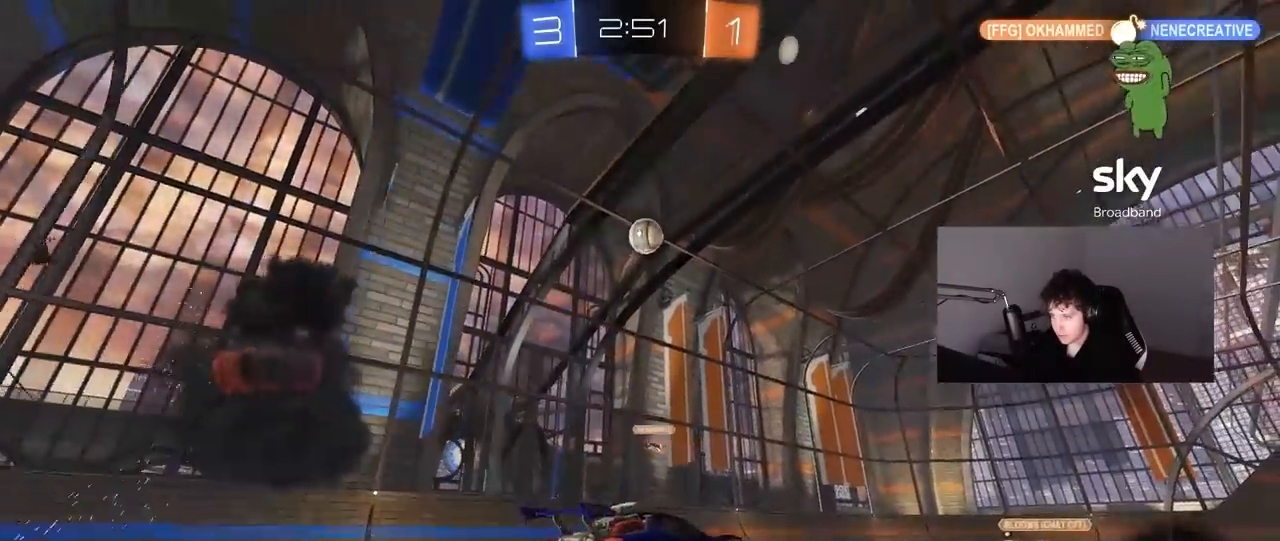
{"keys": ["a", "s", "shift"], "mouse": ["left"], "mouse_move": "still", "events": [[50, "d", "up"], [50, "mouse_right", "up"], [50, "s", "up"], [100, "mouse_right", "down"], [150, "d", "down"], [150, "mouse_left", "down"], [150, "s", "down"], [250, "a", "down"], [250, "d", "up"], [250, "shift", "down"], [317, "mouse_right", "up"], [333, "s", "up"], [433, "s", "down"]]}
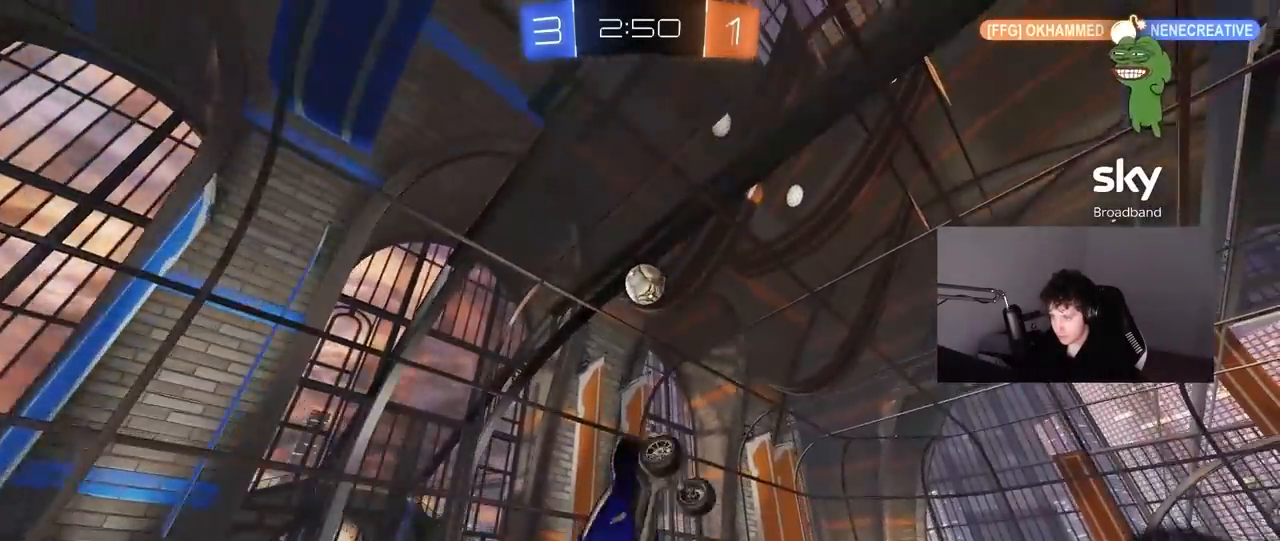
{"keys": ["a", "shift"], "mouse": ["left"], "mouse_move": "still", "events": [[67, "s", "up"], [217, "s", "down"], [450, "s", "up"]]}
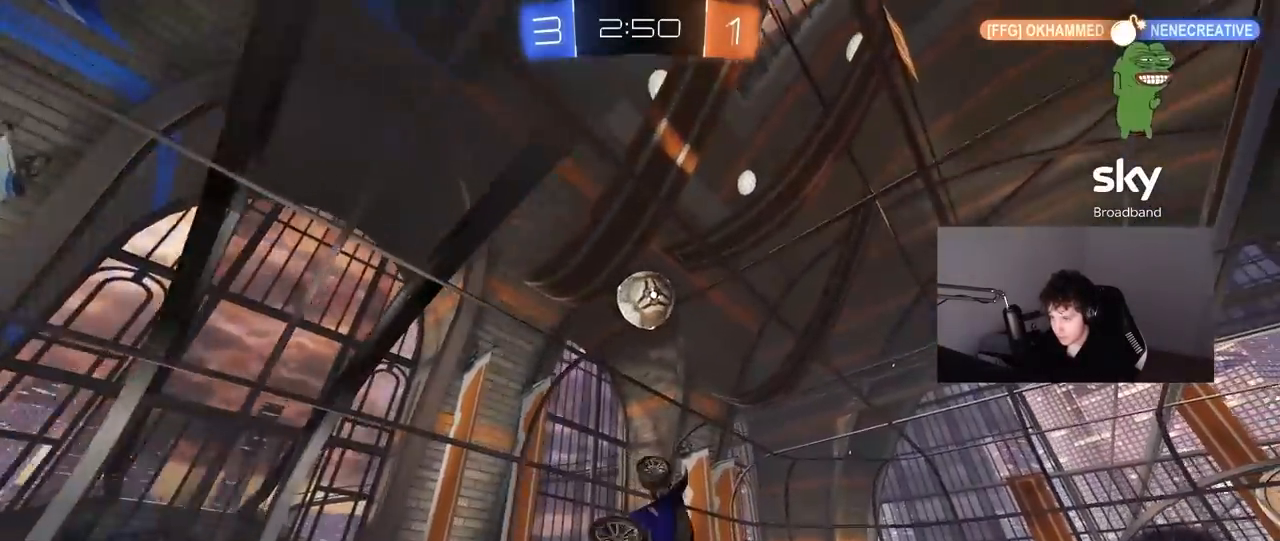
{"keys": ["a", "shift"], "mouse": ["left"], "mouse_move": "still", "events": [[50, "mouse_left", "up"], [83, "a", "up"], [83, "d", "down"], [83, "shift", "up"], [133, "mouse_left", "down"], [283, "shift", "down"], [317, "a", "down"], [317, "d", "up"], [317, "s", "down"], [417, "a", "up"], [417, "s", "up"], [467, "a", "down"]]}